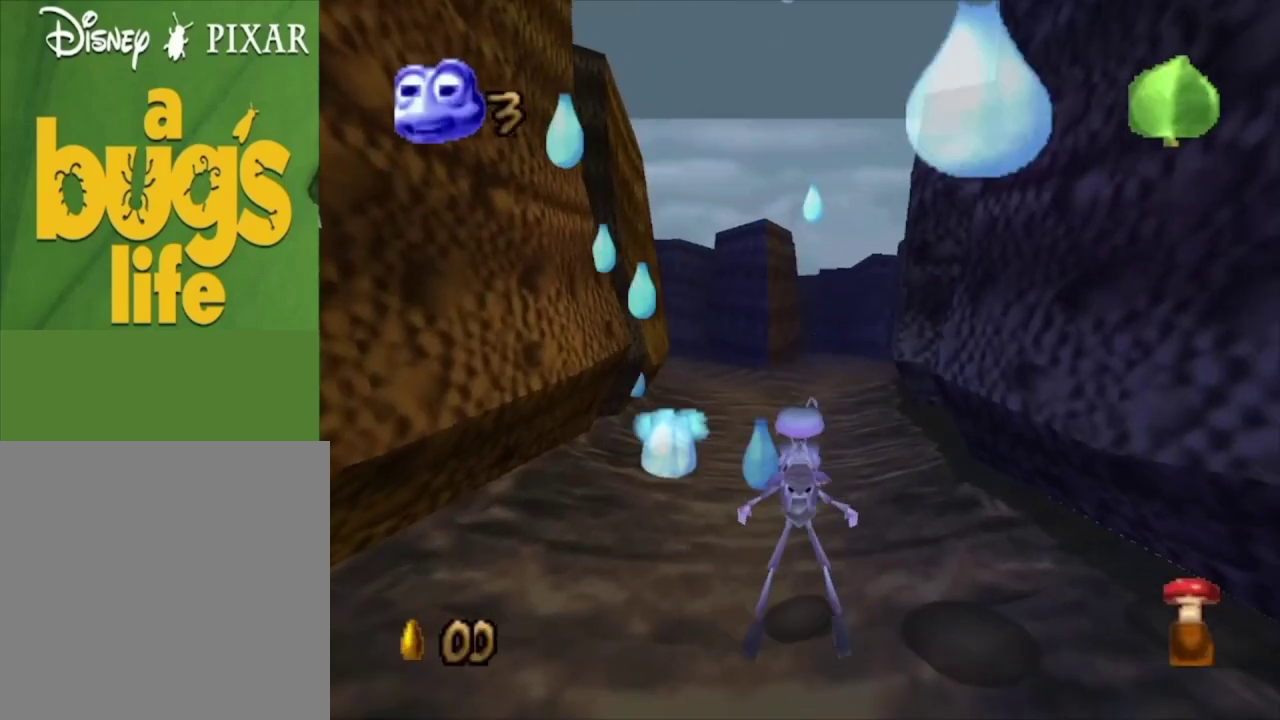
Gameplay with a controller (Xbox layout); each line is a JSON object with the inputs held at the frame after it (dt_ms = milliseconds from this image to that frame). "events" lists button and stick changes between this image and that frame as [ms after this image, input, new state], when the widget could be followed in between.
{"dt_ms": 300, "buttons": [], "left_stick": "center", "right_stick": "center", "events": [[100, "DPAD_LEFT", "down"], [233, "DPAD_LEFT", "up"]]}
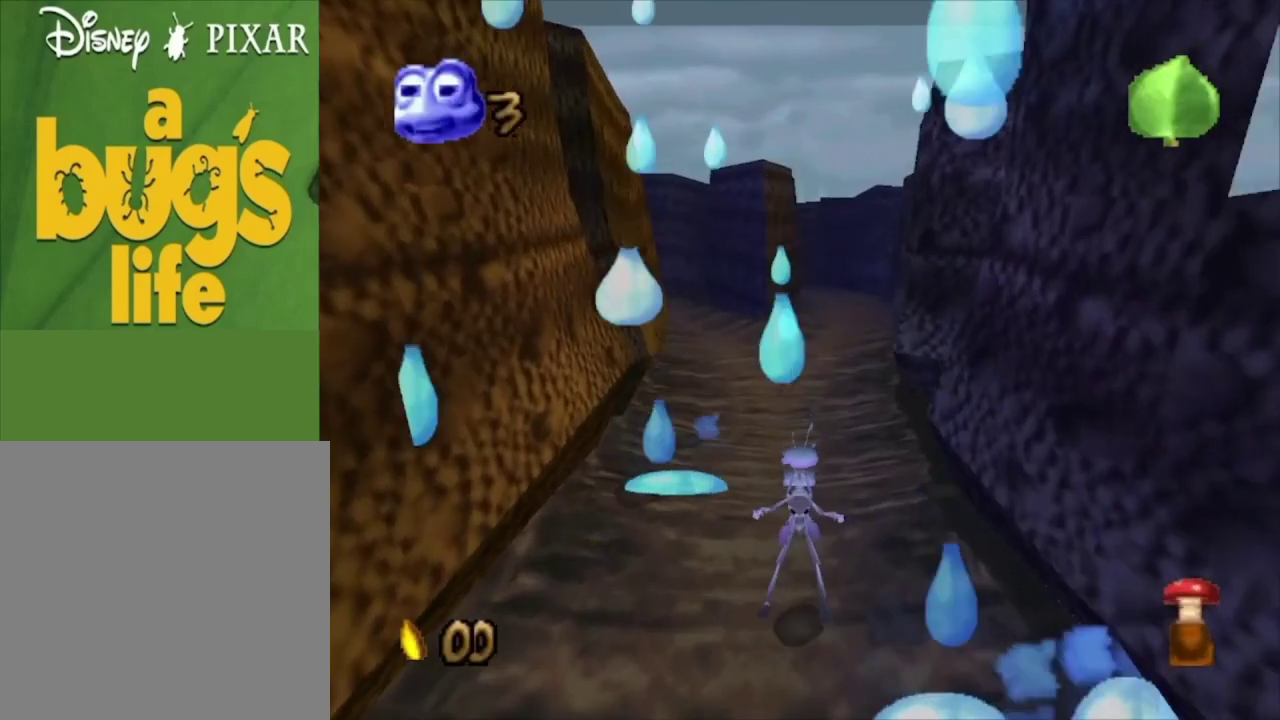
{"dt_ms": 100, "buttons": ["DPAD_LEFT"], "left_stick": "center", "right_stick": "center", "events": [[33, "DPAD_LEFT", "down"]]}
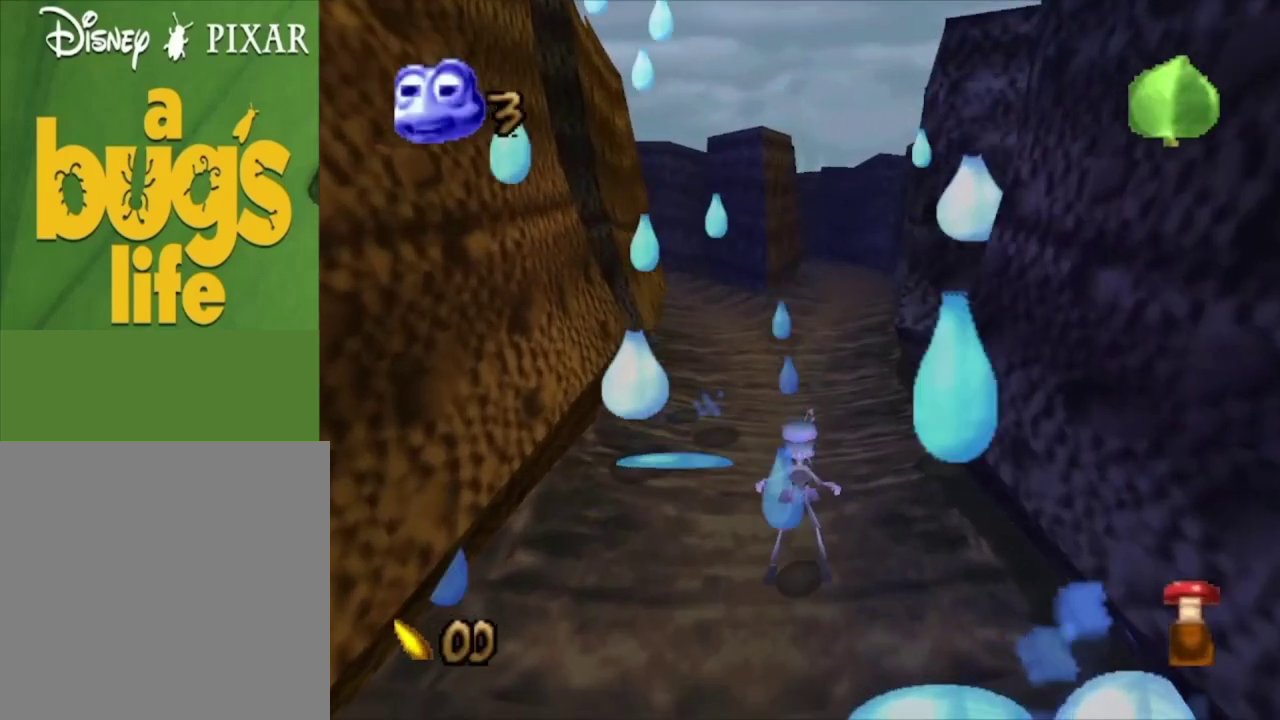
{"dt_ms": 300, "buttons": ["DPAD_RIGHT"], "left_stick": "center", "right_stick": "center", "events": [[33, "DPAD_LEFT", "up"], [233, "DPAD_RIGHT", "down"]]}
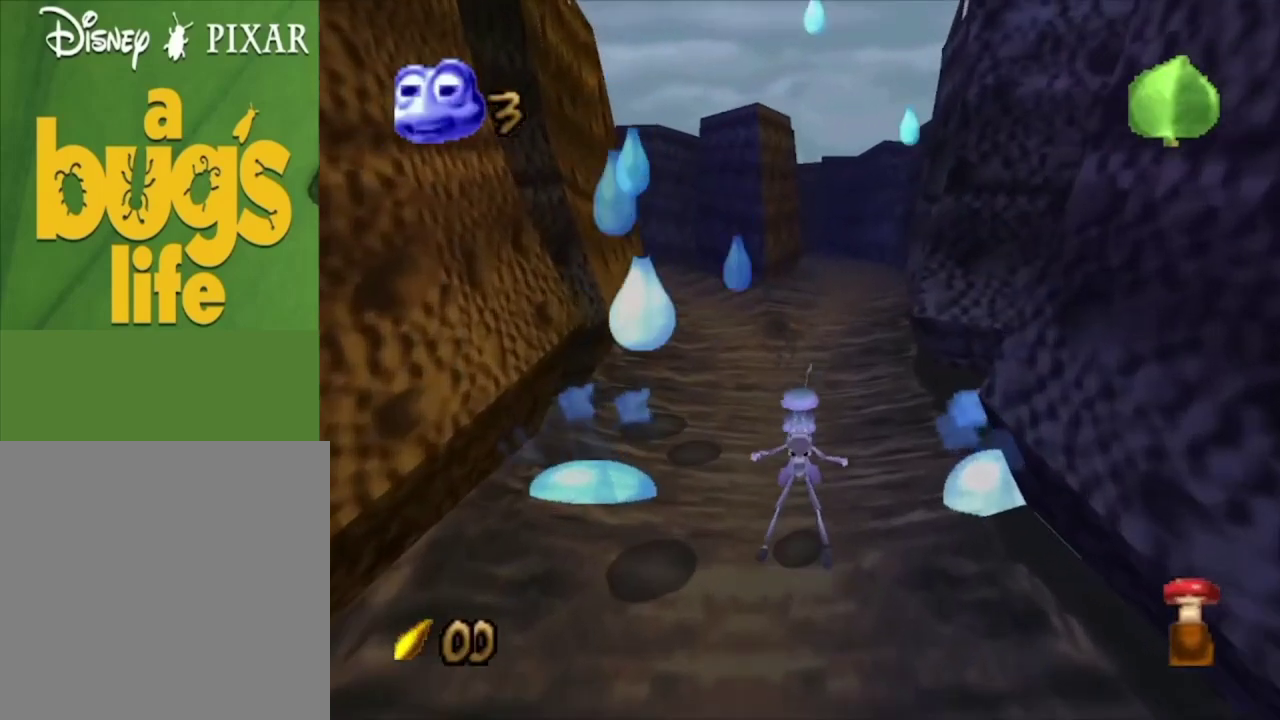
{"dt_ms": 100, "buttons": [], "left_stick": "center", "right_stick": "center", "events": [[33, "DPAD_RIGHT", "up"]]}
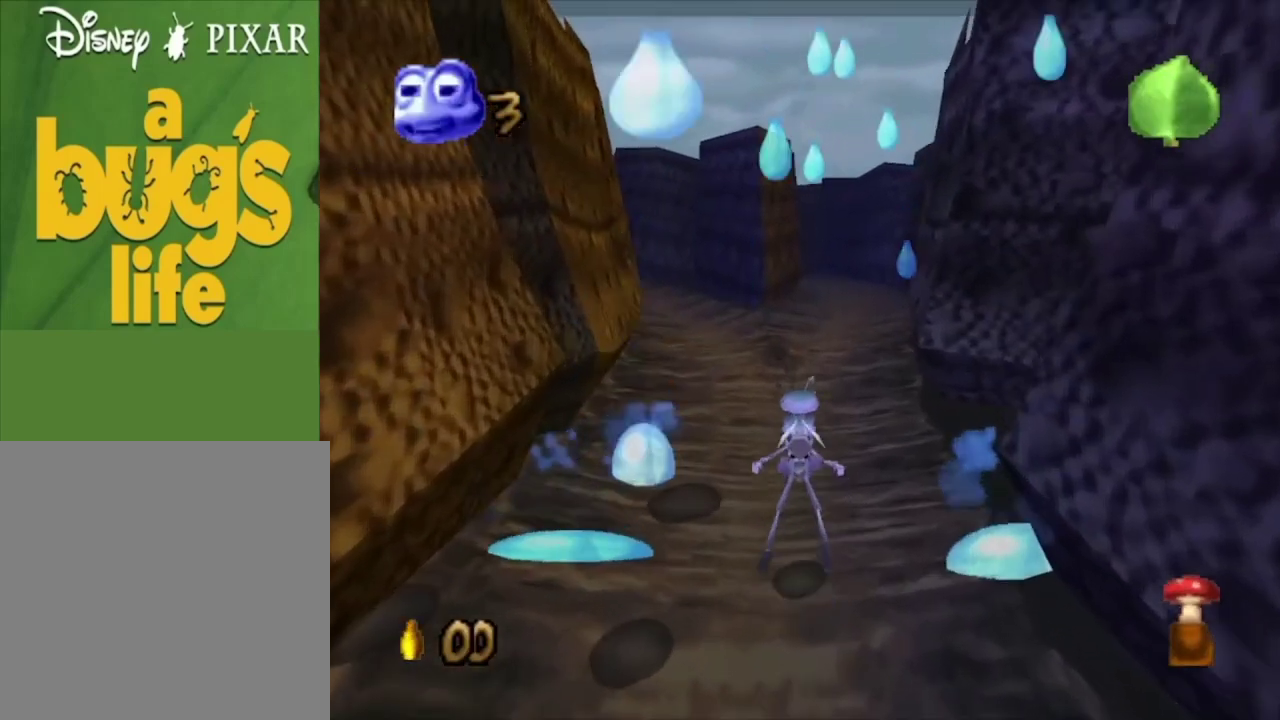
{"dt_ms": 400, "buttons": [], "left_stick": "center", "right_stick": "center", "events": [[200, "DPAD_LEFT", "down"], [333, "DPAD_LEFT", "up"]]}
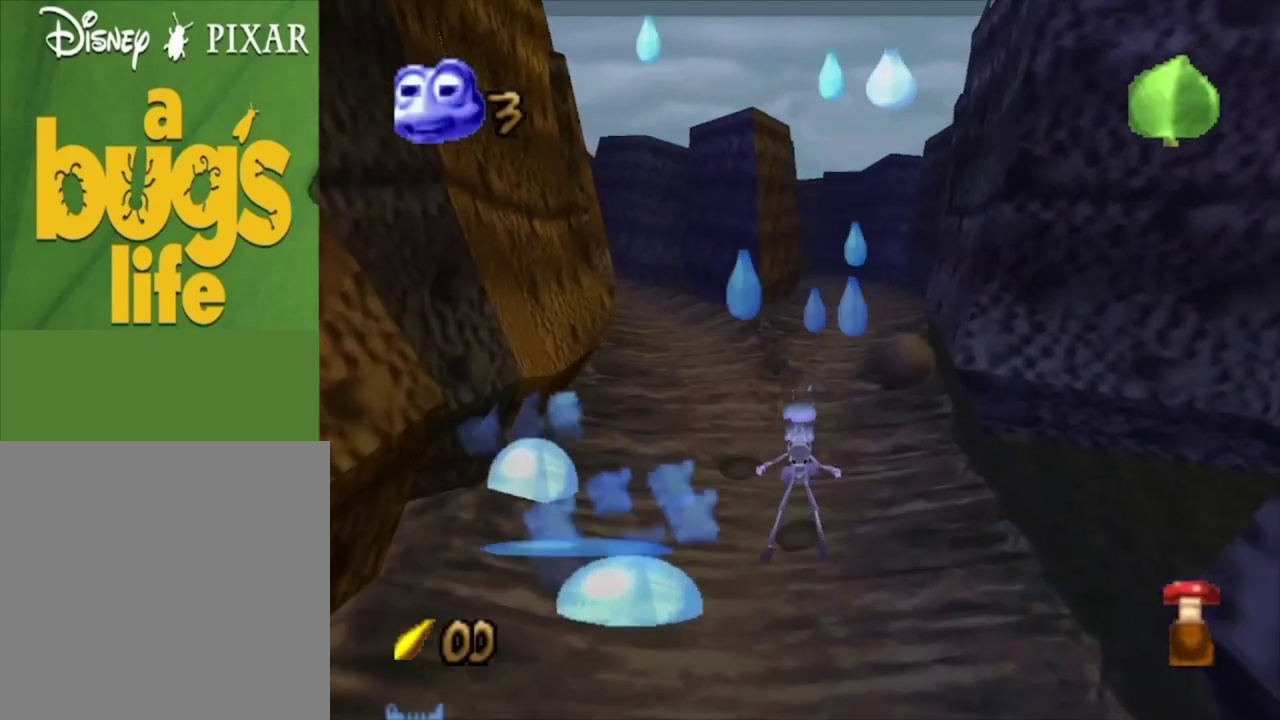
{"dt_ms": 100, "buttons": ["DPAD_LEFT"], "left_stick": "center", "right_stick": "center", "events": [[33, "DPAD_LEFT", "down"]]}
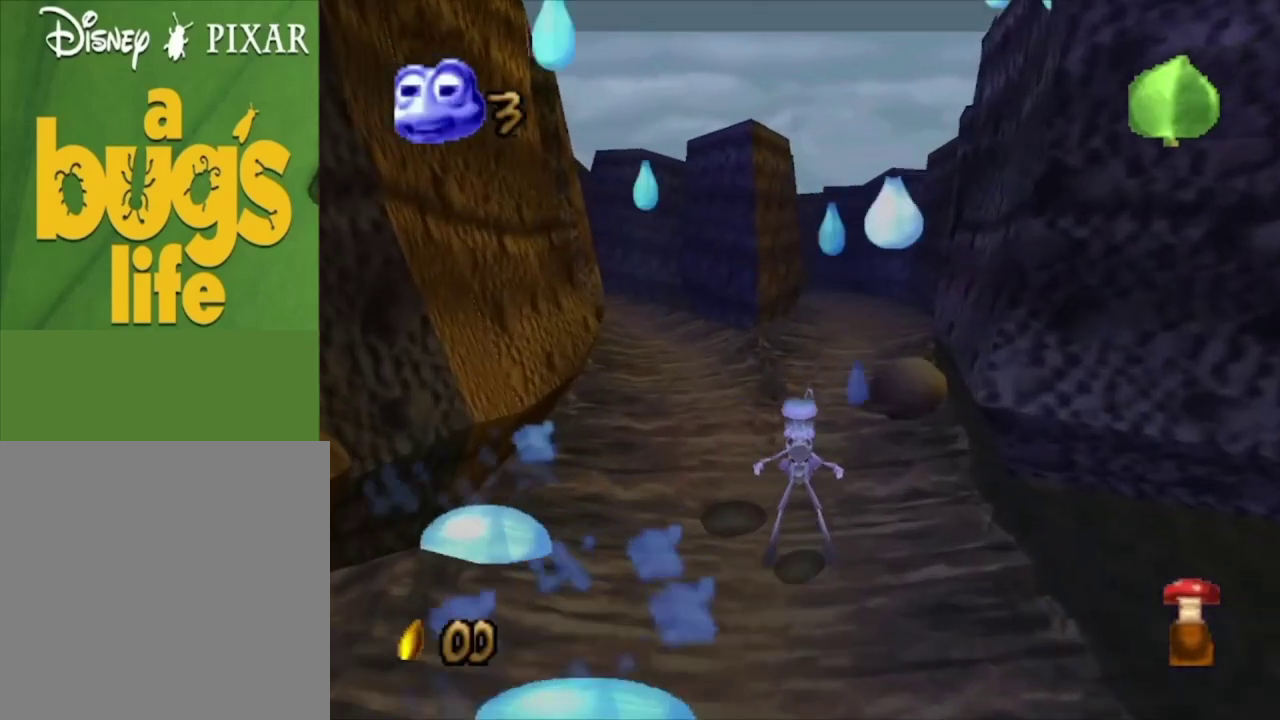
{"dt_ms": 200, "buttons": [], "left_stick": "center", "right_stick": "center", "events": [[33, "DPAD_LEFT", "up"], [100, "DPAD_LEFT", "down"], [200, "DPAD_LEFT", "up"]]}
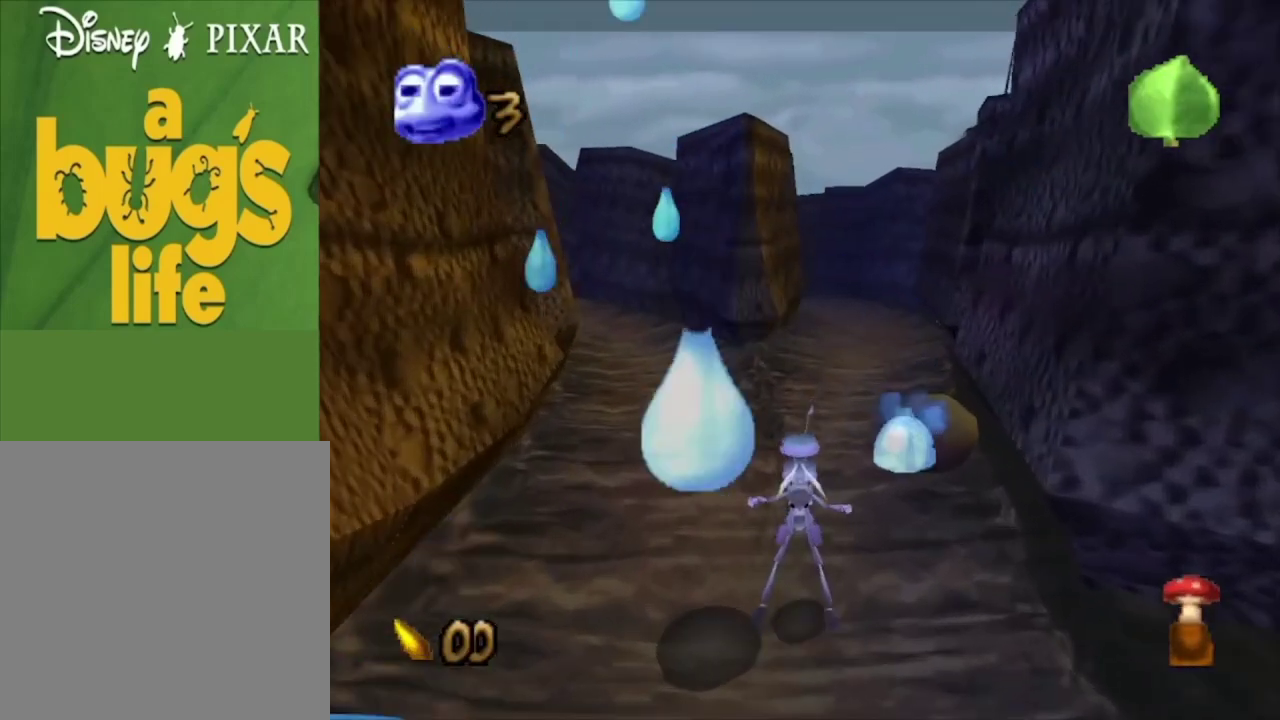
{"dt_ms": 300, "buttons": [], "left_stick": "center", "right_stick": "center", "events": [[133, "DPAD_DOWN", "down"], [133, "DPAD_LEFT", "down"], [200, "DPAD_DOWN", "up"], [233, "DPAD_LEFT", "up"]]}
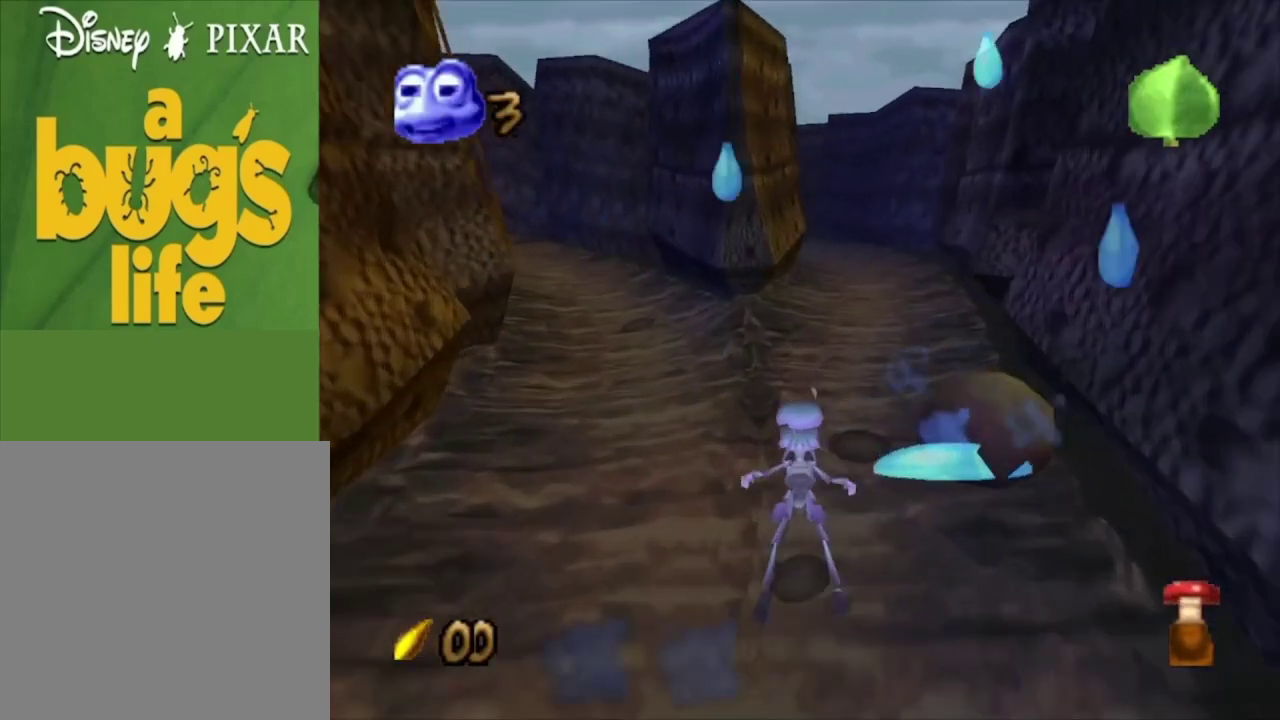
{"dt_ms": 100, "buttons": ["DPAD_DOWN"], "left_stick": "center", "right_stick": "center", "events": [[67, "DPAD_DOWN", "down"]]}
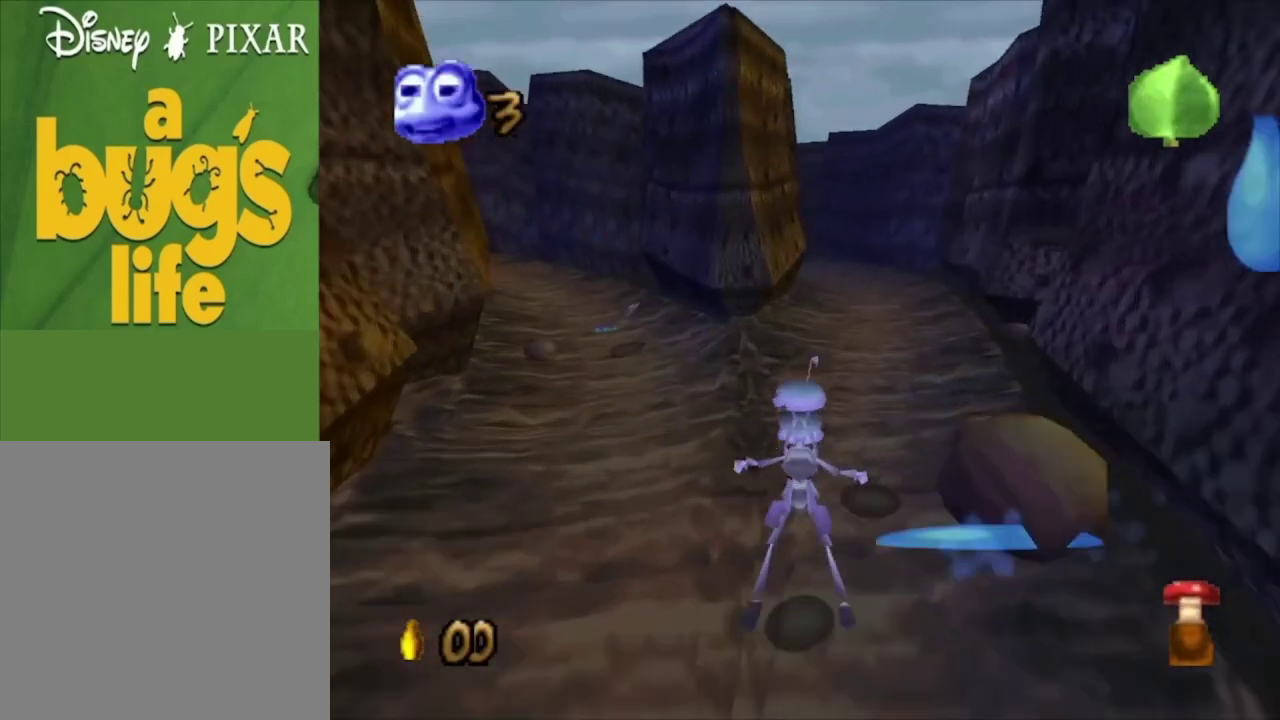
{"dt_ms": 400, "buttons": ["DPAD_DOWN"], "left_stick": "center", "right_stick": "center", "events": [[133, "DPAD_DOWN", "up"], [200, "DPAD_DOWN", "down"], [300, "DPAD_DOWN", "up"], [400, "DPAD_DOWN", "down"]]}
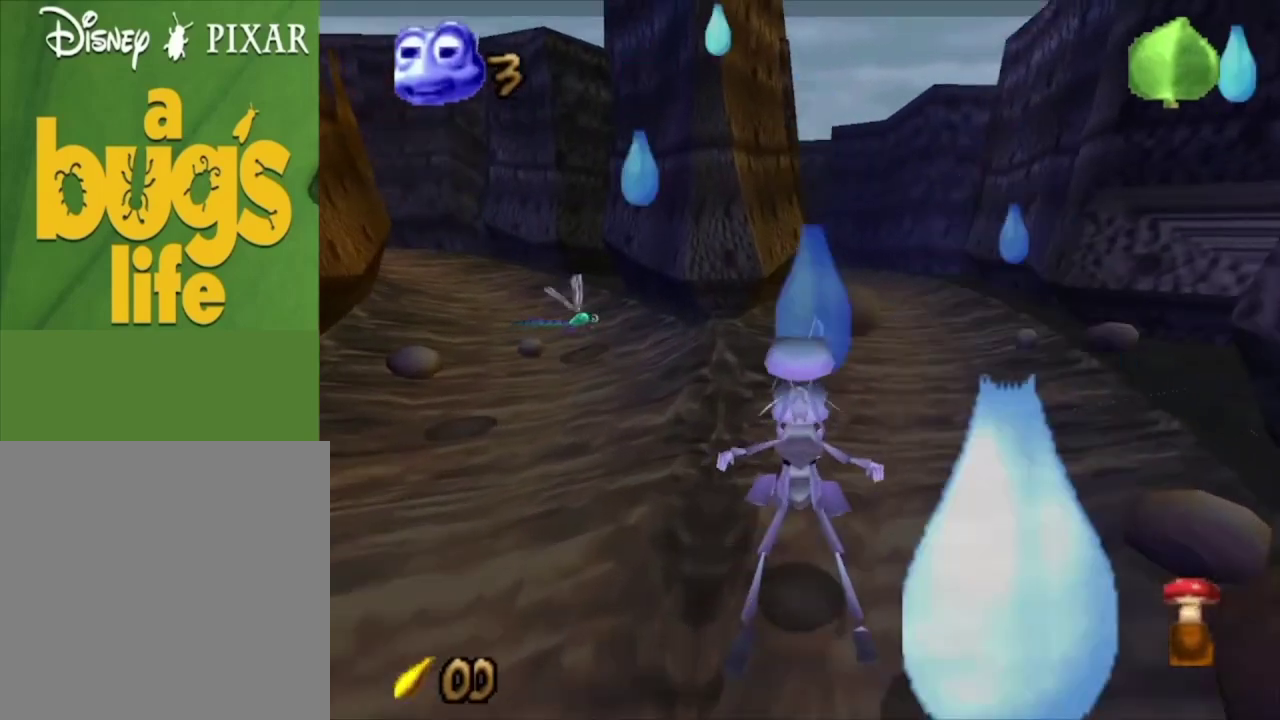
{"dt_ms": 100, "buttons": [], "left_stick": "center", "right_stick": "center", "events": [[67, "DPAD_DOWN", "up"]]}
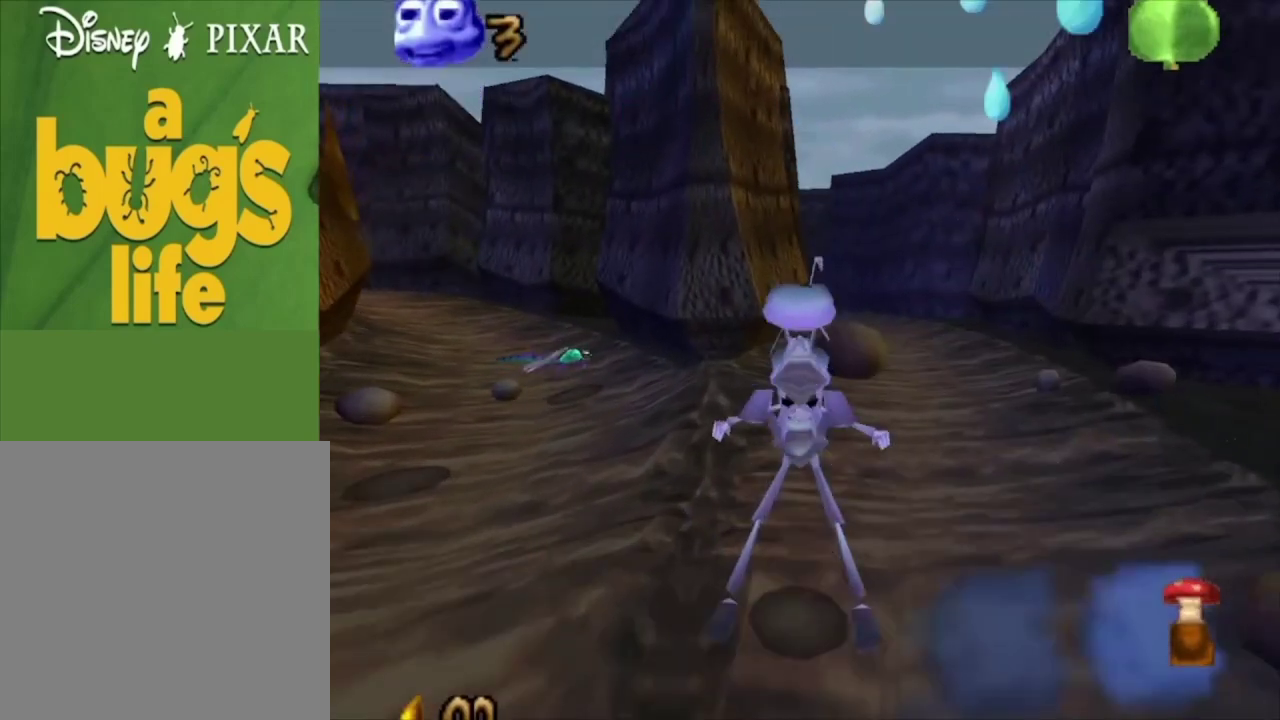
{"dt_ms": 200, "buttons": [], "left_stick": "center", "right_stick": "center", "events": [[33, "DPAD_DOWN", "down"], [167, "DPAD_DOWN", "up"]]}
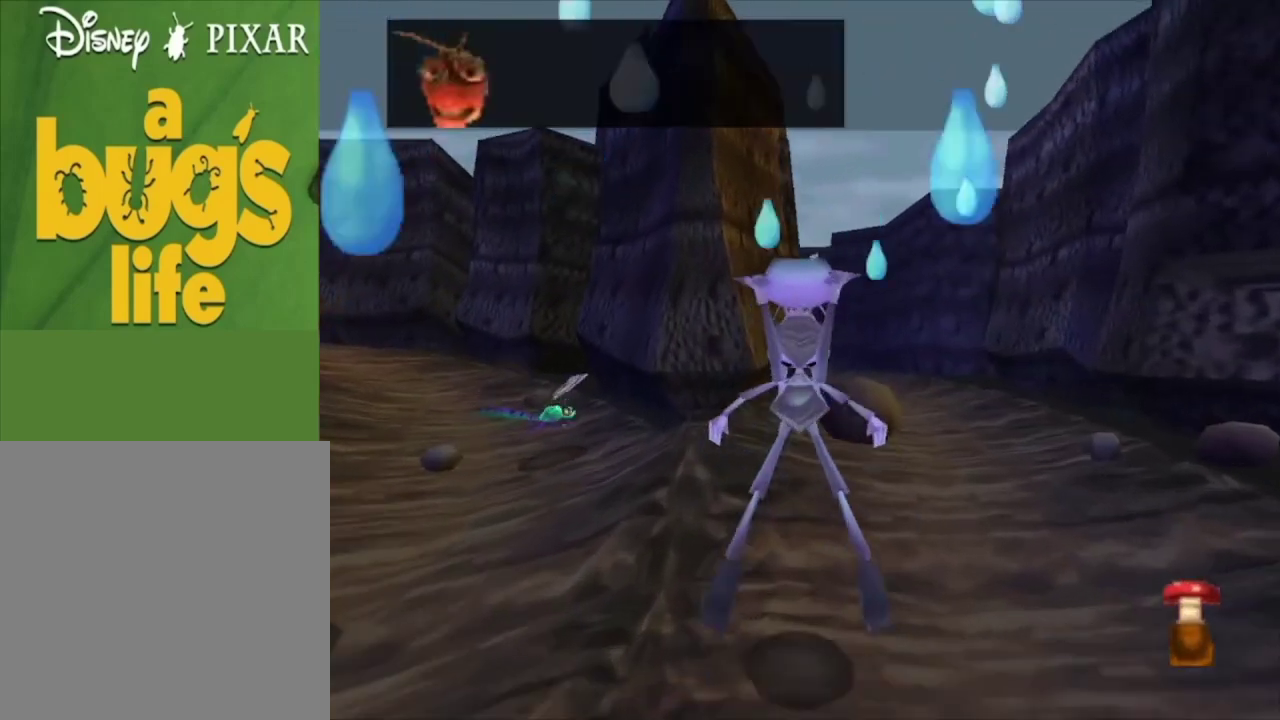
{"dt_ms": 300, "buttons": ["A"], "left_stick": "center", "right_stick": "center", "events": [[33, "DPAD_DOWN", "down"], [100, "DPAD_DOWN", "up"], [300, "A", "down"]]}
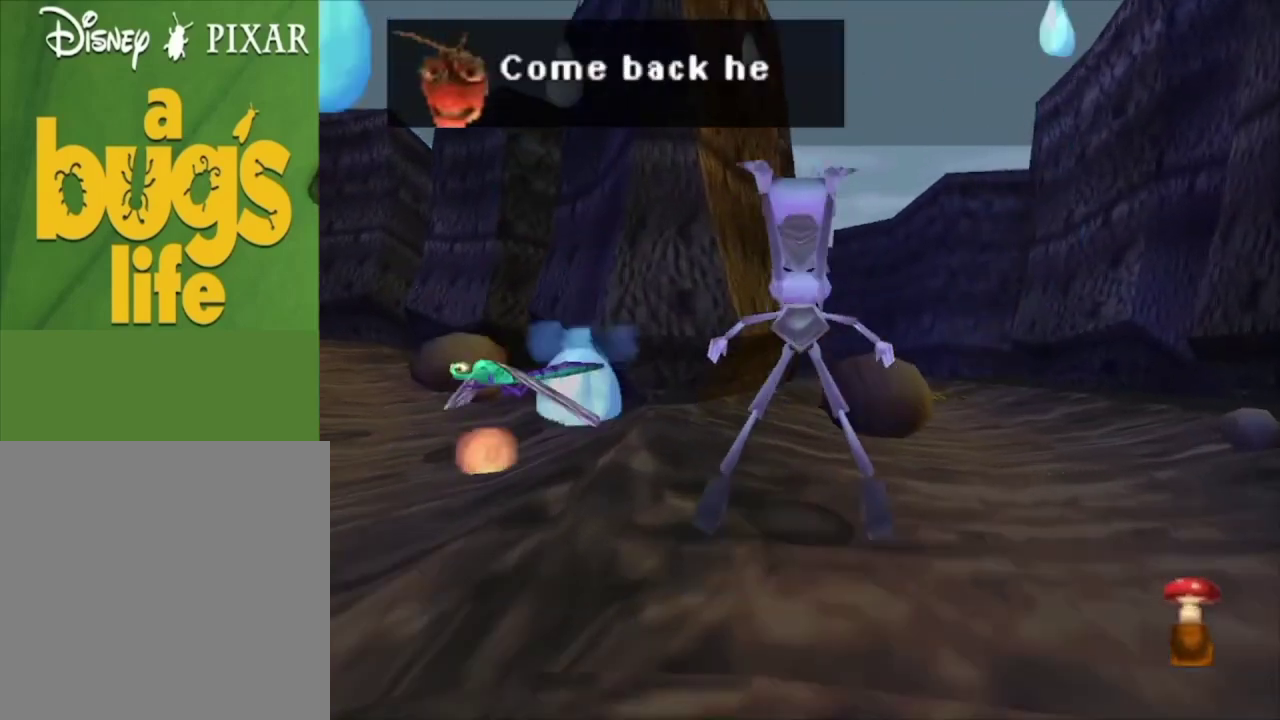
{"dt_ms": 600, "buttons": [], "left_stick": "up", "right_stick": "center", "events": [[33, "left_stick", "up-right"], [133, "left_stick", "center"], [233, "left_stick", "up"], [467, "left_stick", "up-right"], [567, "A", "up"], [567, "left_stick", "up"]]}
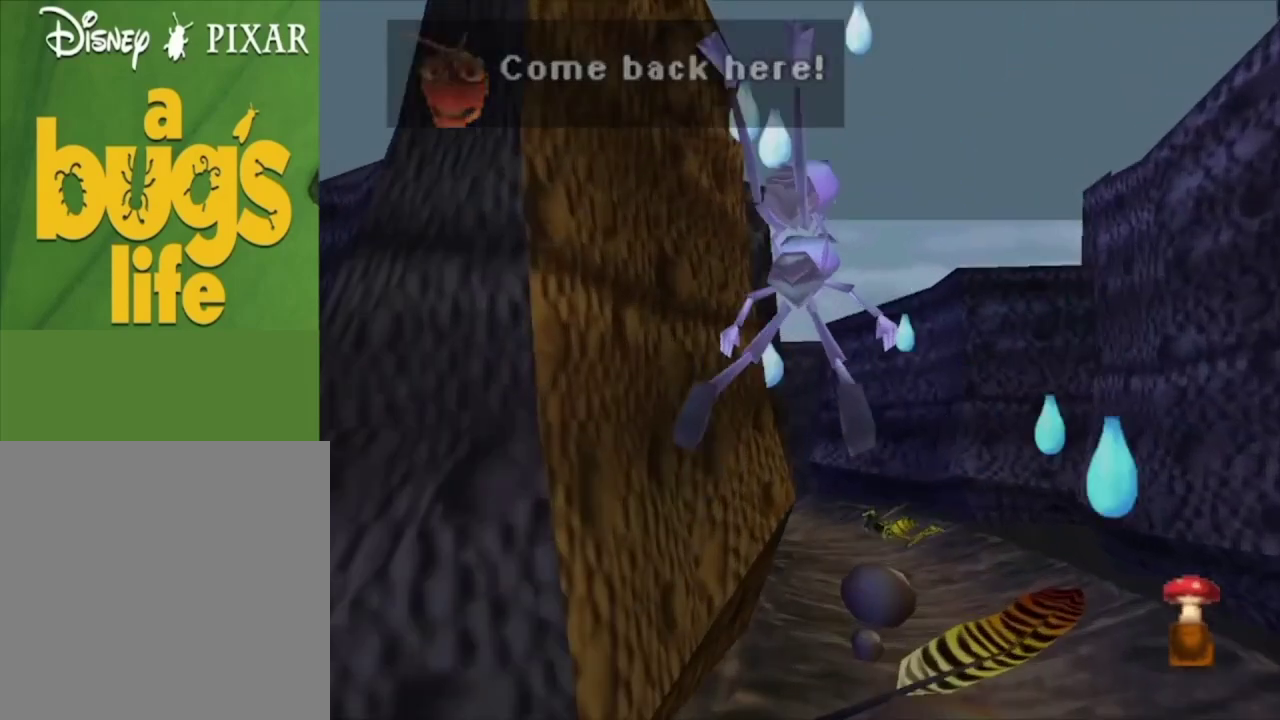
{"dt_ms": 500, "buttons": [], "left_stick": "up", "right_stick": "center", "events": []}
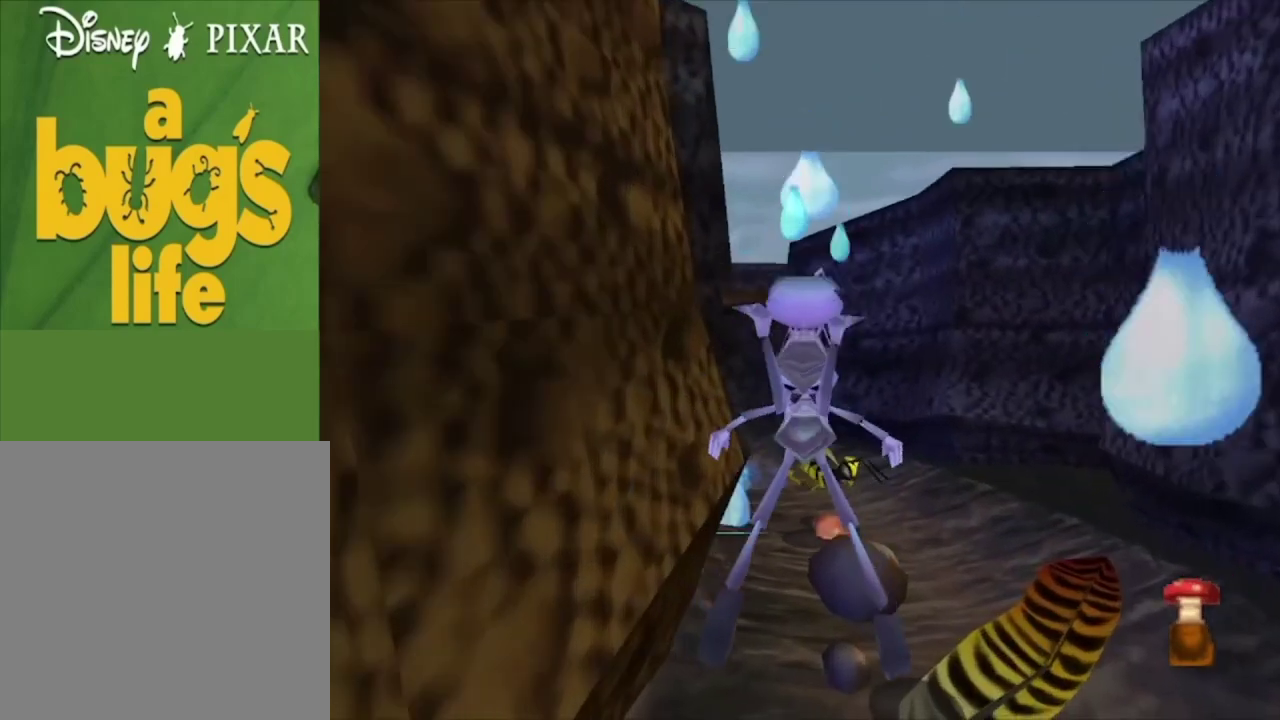
{"dt_ms": 300, "buttons": [], "left_stick": "up", "right_stick": "center", "events": [[33, "A", "down"], [300, "A", "up"]]}
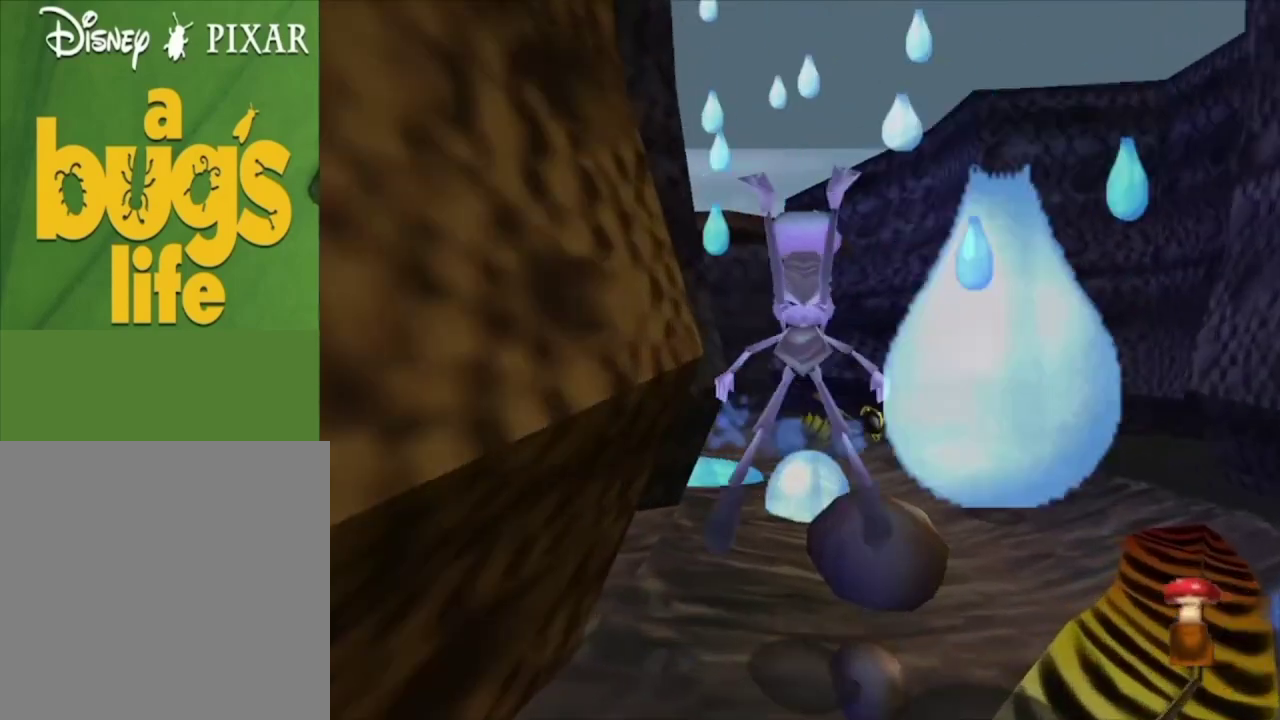
{"dt_ms": 700, "buttons": [], "left_stick": "up-left", "right_stick": "center", "events": [[300, "left_stick", "up-left"], [433, "left_stick", "up"], [667, "left_stick", "up-left"]]}
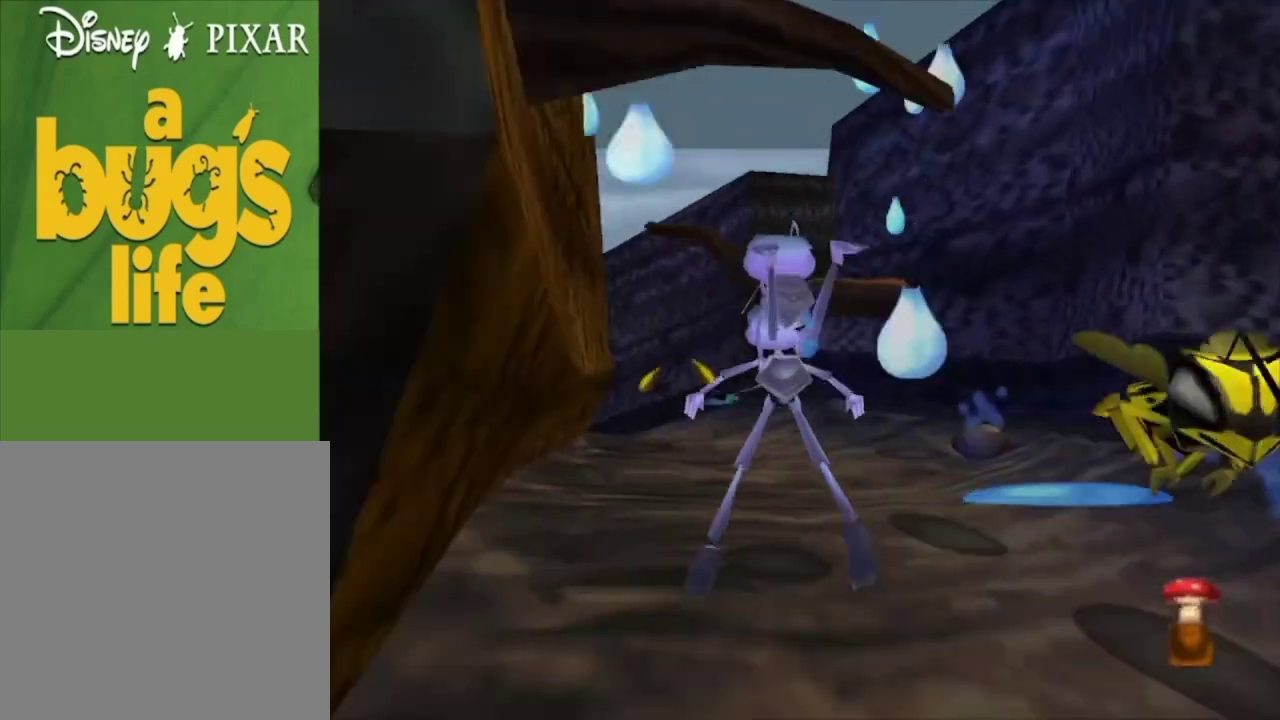
{"dt_ms": 500, "buttons": [], "left_stick": "up-left", "right_stick": "center", "events": [[67, "left_stick", "up"], [500, "left_stick", "up-left"]]}
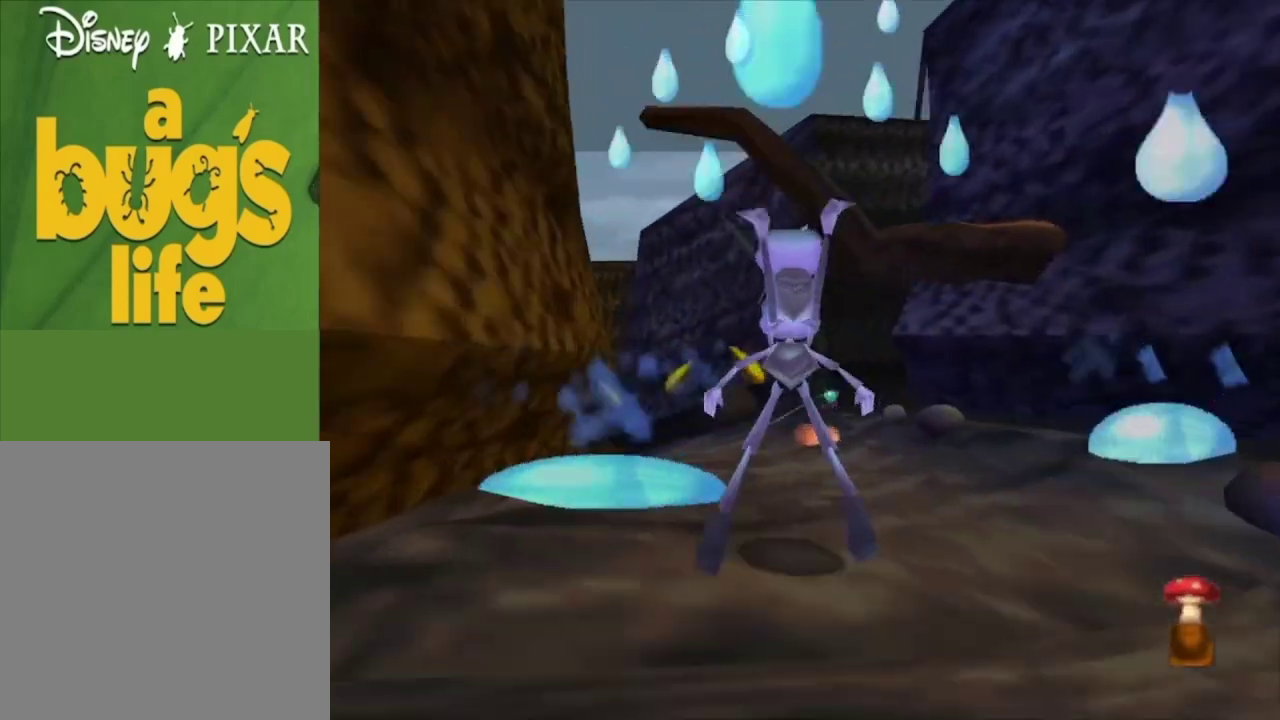
{"dt_ms": 500, "buttons": [], "left_stick": "up-left", "right_stick": "center", "events": [[67, "left_stick", "up"], [400, "left_stick", "up-left"]]}
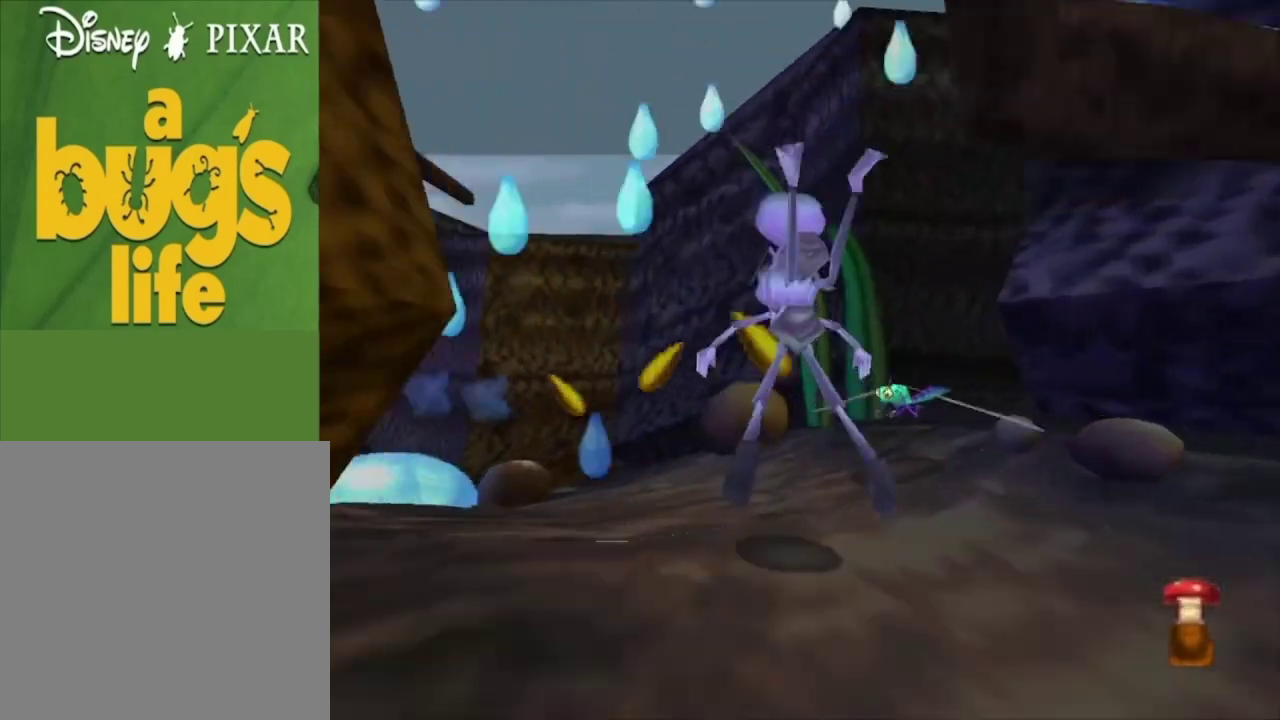
{"dt_ms": 500, "buttons": [], "left_stick": "up-left", "right_stick": "center", "events": [[33, "left_stick", "up"], [133, "left_stick", "up-left"], [333, "left_stick", "up"], [500, "left_stick", "up-left"]]}
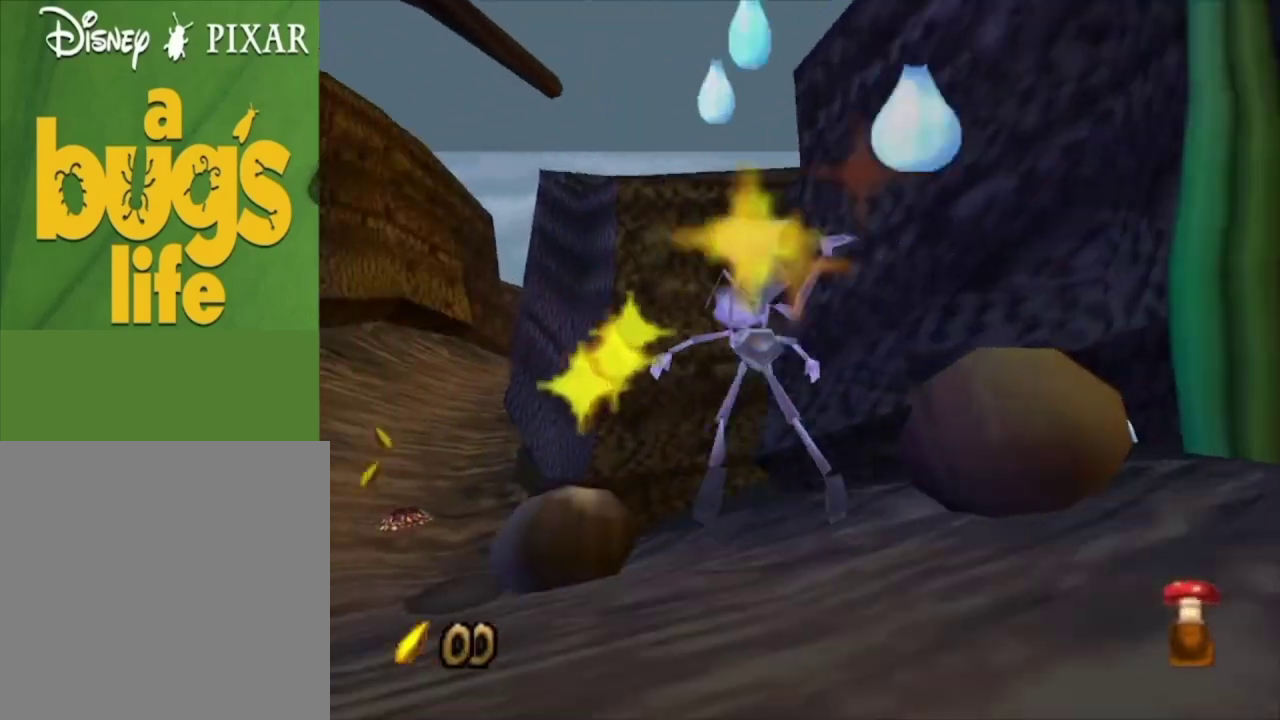
{"dt_ms": 500, "buttons": [], "left_stick": "up-left", "right_stick": "center", "events": []}
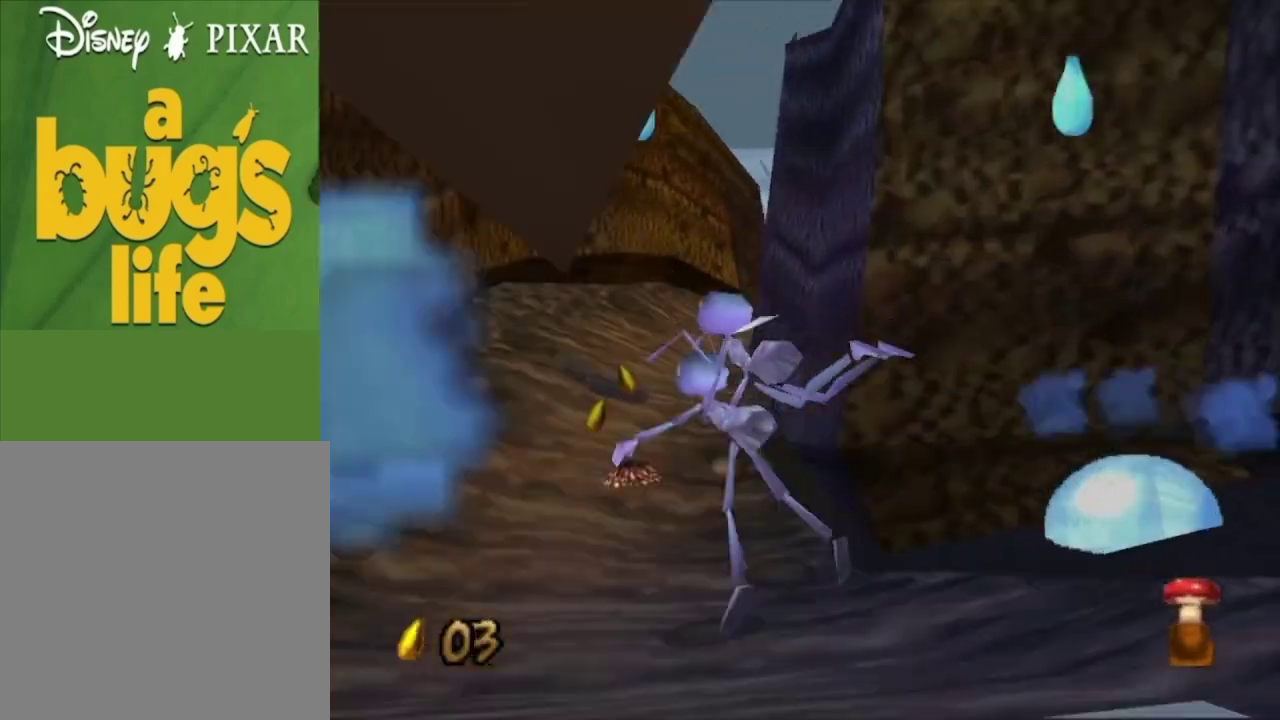
{"dt_ms": 700, "buttons": ["A"], "left_stick": "right", "right_stick": "center", "events": [[133, "left_stick", "up"], [233, "left_stick", "up-right"], [567, "left_stick", "right"], [667, "A", "down"]]}
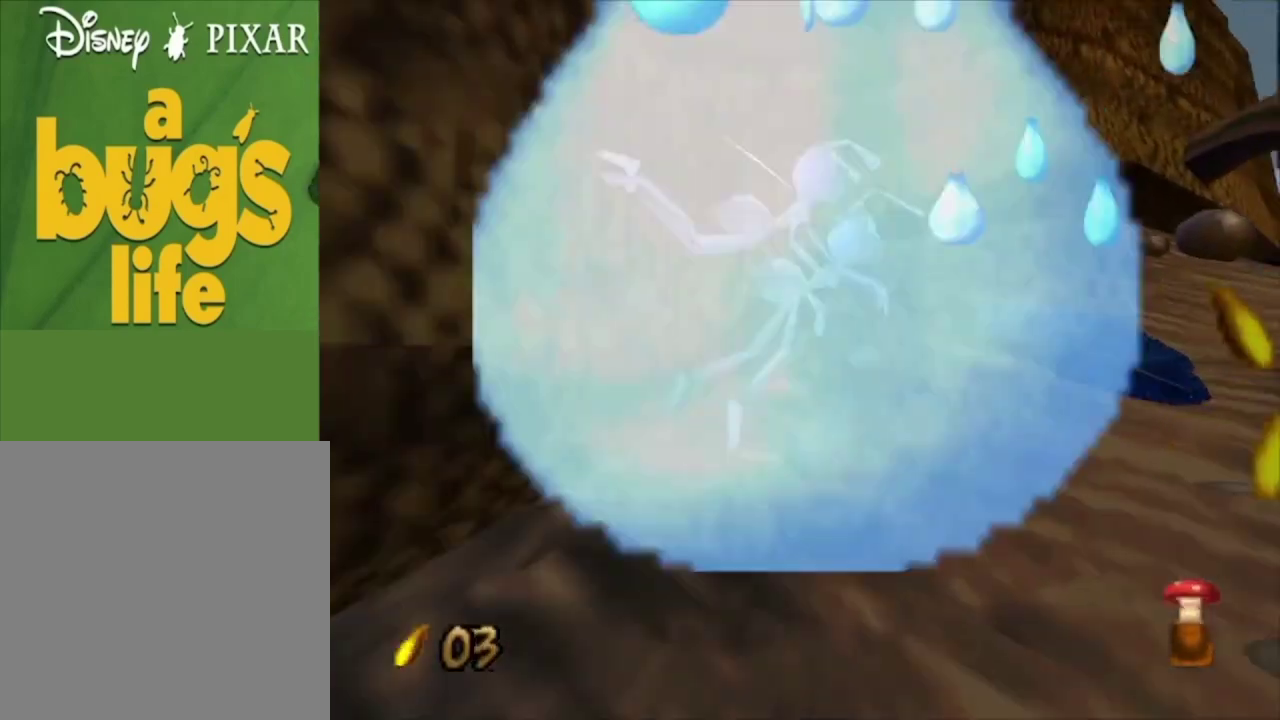
{"dt_ms": 300, "buttons": ["A"], "left_stick": "up-right", "right_stick": "center", "events": [[267, "left_stick", "up-right"]]}
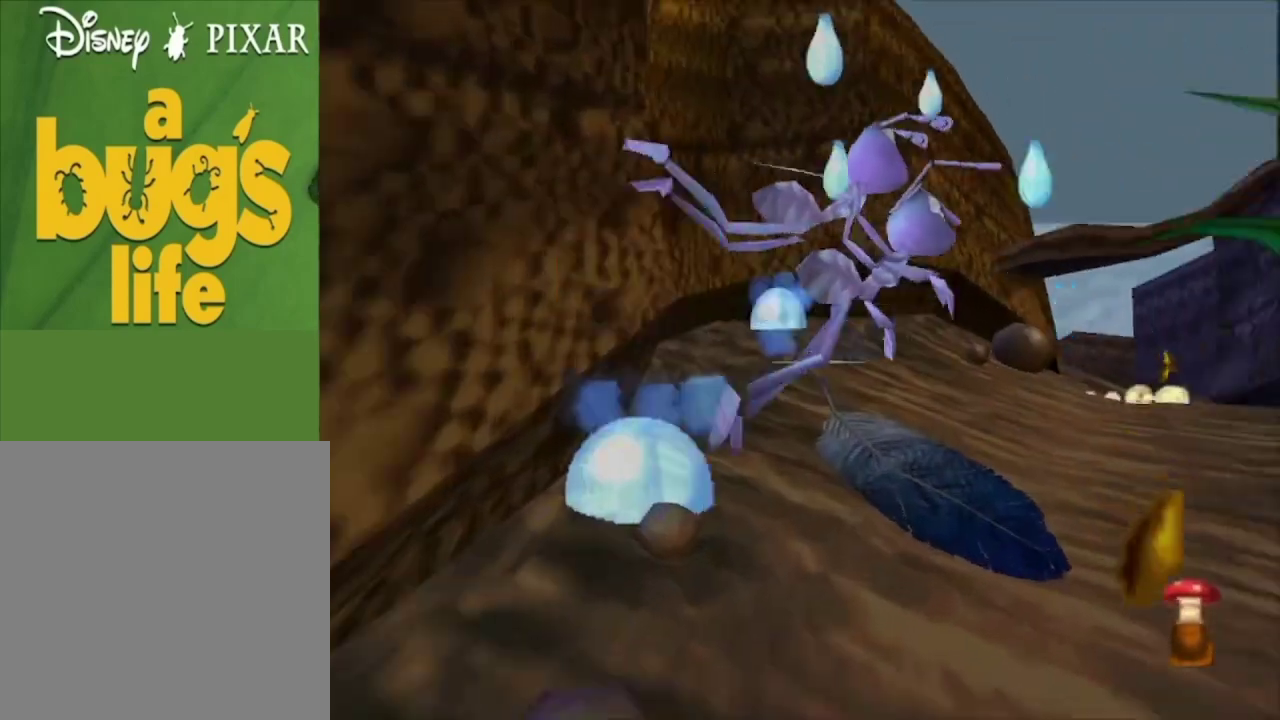
{"dt_ms": 500, "buttons": [], "left_stick": "up-left", "right_stick": "center", "events": [[33, "A", "up"], [133, "left_stick", "up"], [467, "left_stick", "up-left"]]}
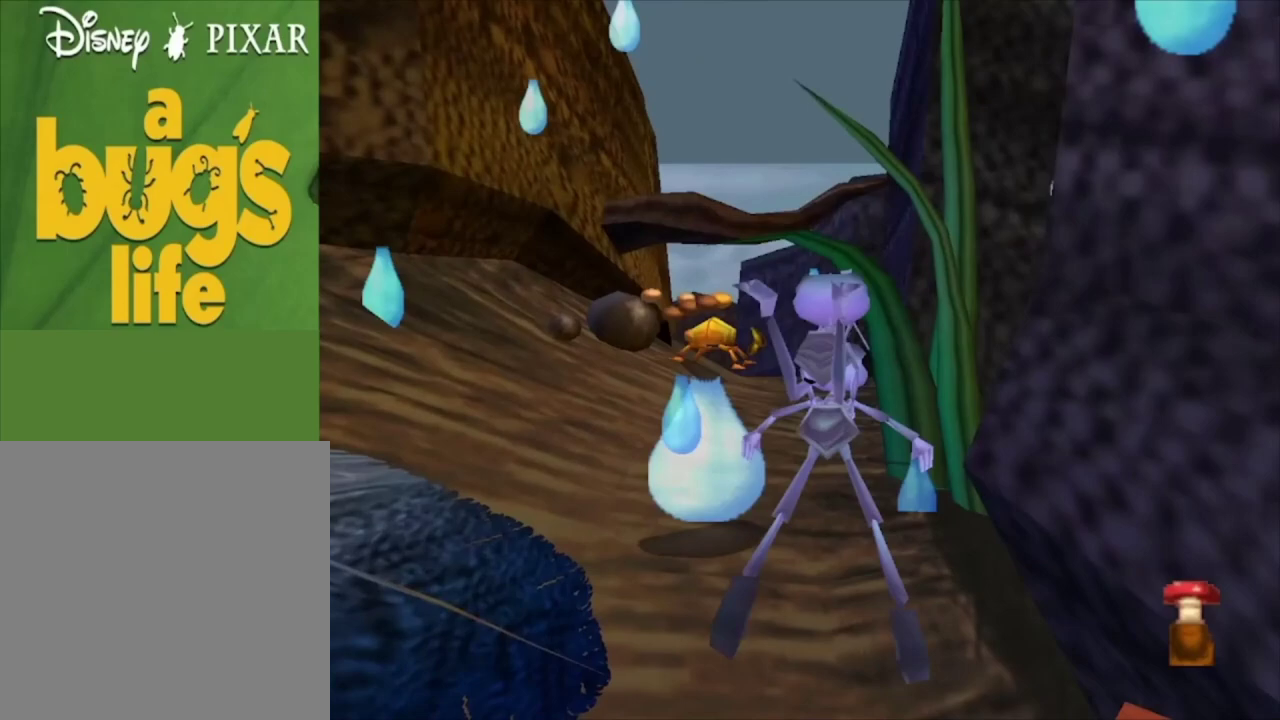
{"dt_ms": 500, "buttons": ["A"], "left_stick": "up", "right_stick": "center", "events": [[100, "left_stick", "up"], [433, "A", "down"]]}
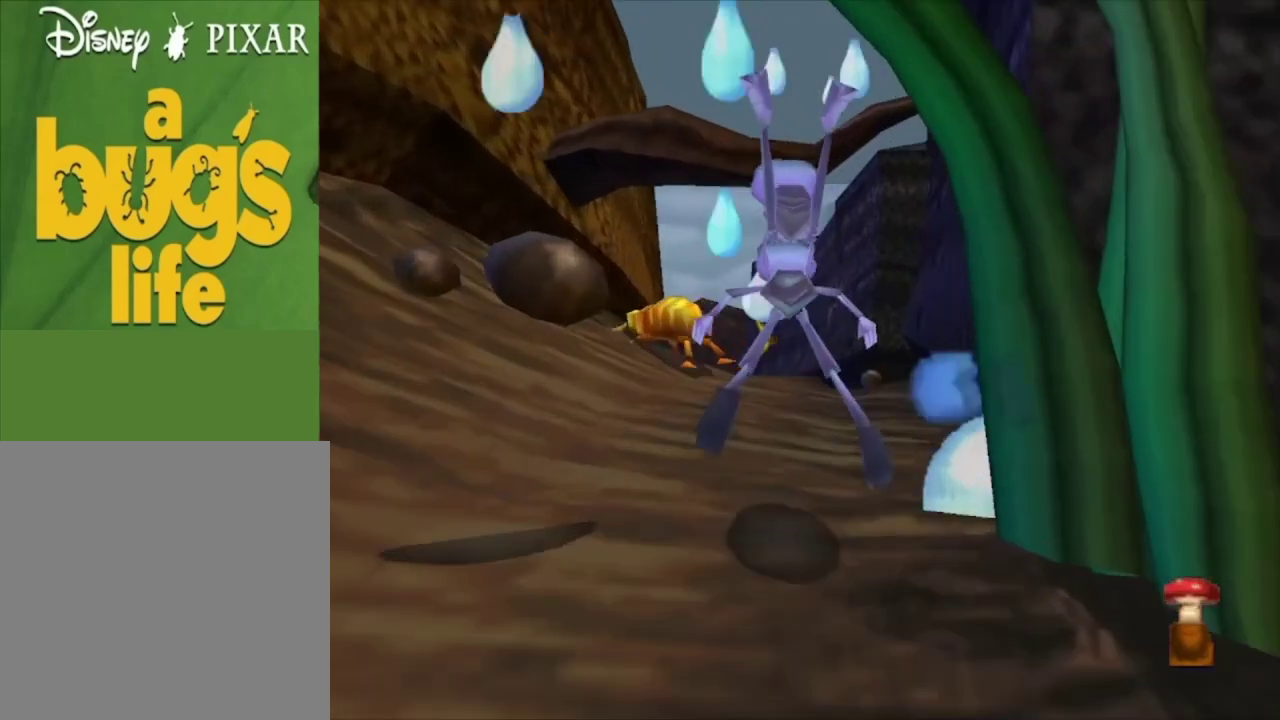
{"dt_ms": 400, "buttons": [], "left_stick": "up-left", "right_stick": "center", "events": [[133, "left_stick", "up-right"], [233, "left_stick", "up"], [400, "A", "up"], [400, "left_stick", "up-left"]]}
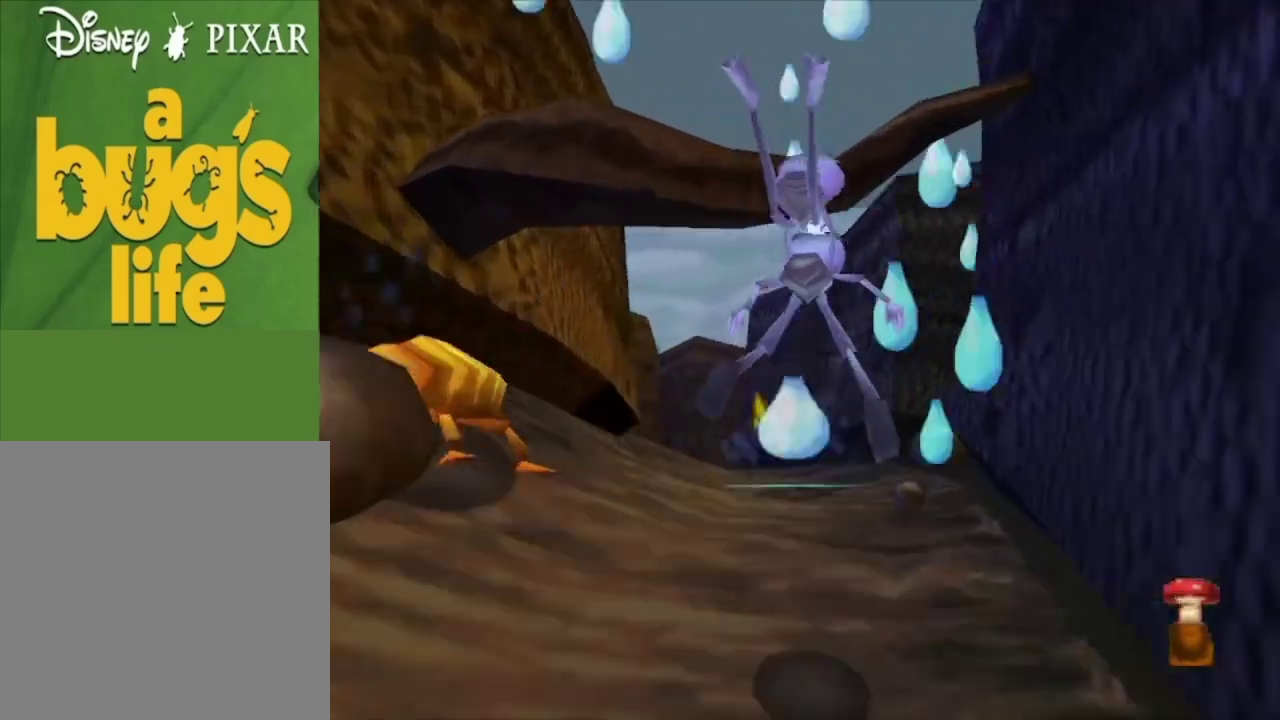
{"dt_ms": 600, "buttons": [], "left_stick": "up", "right_stick": "center", "events": [[100, "left_stick", "up"]]}
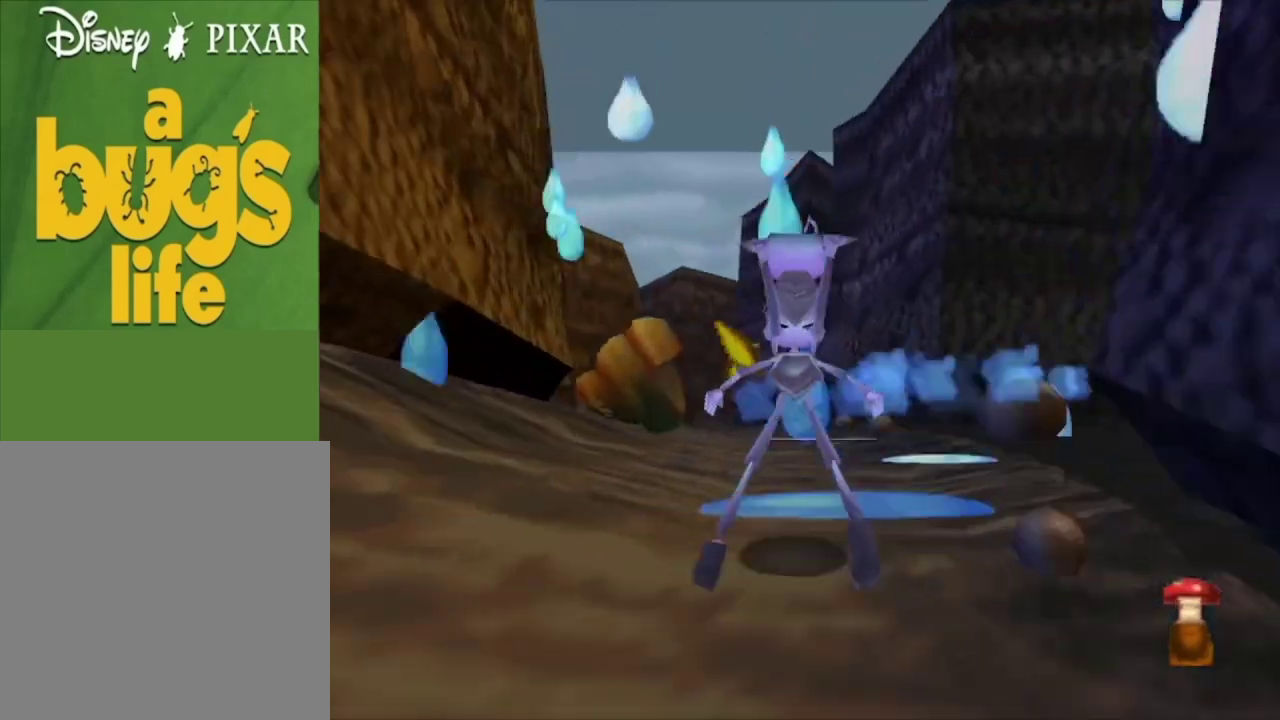
{"dt_ms": 500, "buttons": [], "left_stick": "up", "right_stick": "center", "events": [[33, "left_stick", "up-left"], [167, "left_stick", "up"]]}
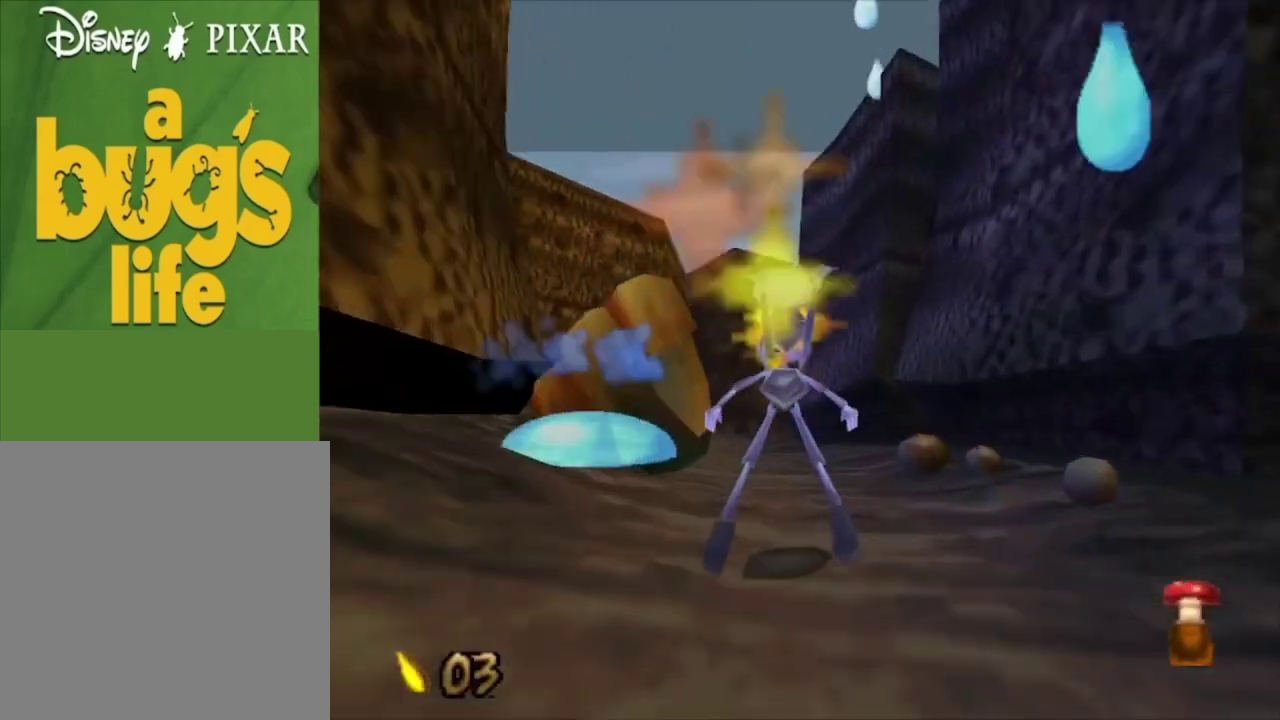
{"dt_ms": 500, "buttons": [], "left_stick": "up", "right_stick": "center", "events": [[133, "A", "down"], [267, "left_stick", "up-left"], [433, "A", "up"], [433, "left_stick", "up"]]}